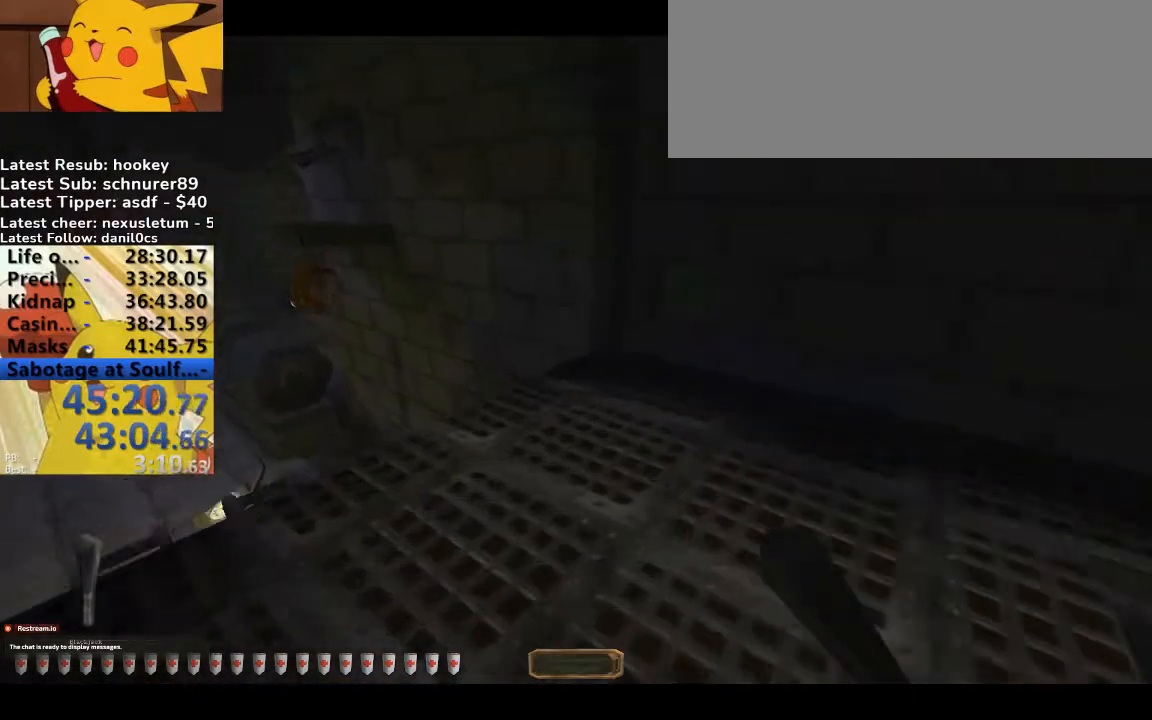
Gameplay with keyboard; each line is a JSON object with the keys held at the frame after it. "events" lists presses ("down") and releases ("up") of ".", "/", "0", "1", "2", "3", "4", "5", "6", "7", "8", "9", "a", "alt_l", "alt_r", "b", "backslash", "backspace", "c", "caps_lock", "comma", "ctrl_l", "ctrl_r", "d", "down", "e", "equals", "escape", "f", "f1", "f10", "f11", "f12", "f2", "f3", "f4", "f5", "f6", "f7", "f8", "f9", "g", "h", "i", "j", "k", "l", "lbracket", "left", "m", "minus", "n", "o", "p", "q", "quote", "r", "rbracket", "return", "right", "s", "semicolon", "shift_l", "shift_r", "space", "super", "t", "tab", "tilde", "u", "up", "v", "w", "x", "y" and "z" between this image and that frame as [ms after this image, input, new state], when the widget could be followed in between. No other keys are recorded. Mouse input is not recorded.
{"keys": ["a", "space", "w"], "events": [[433, "space", "down"]]}
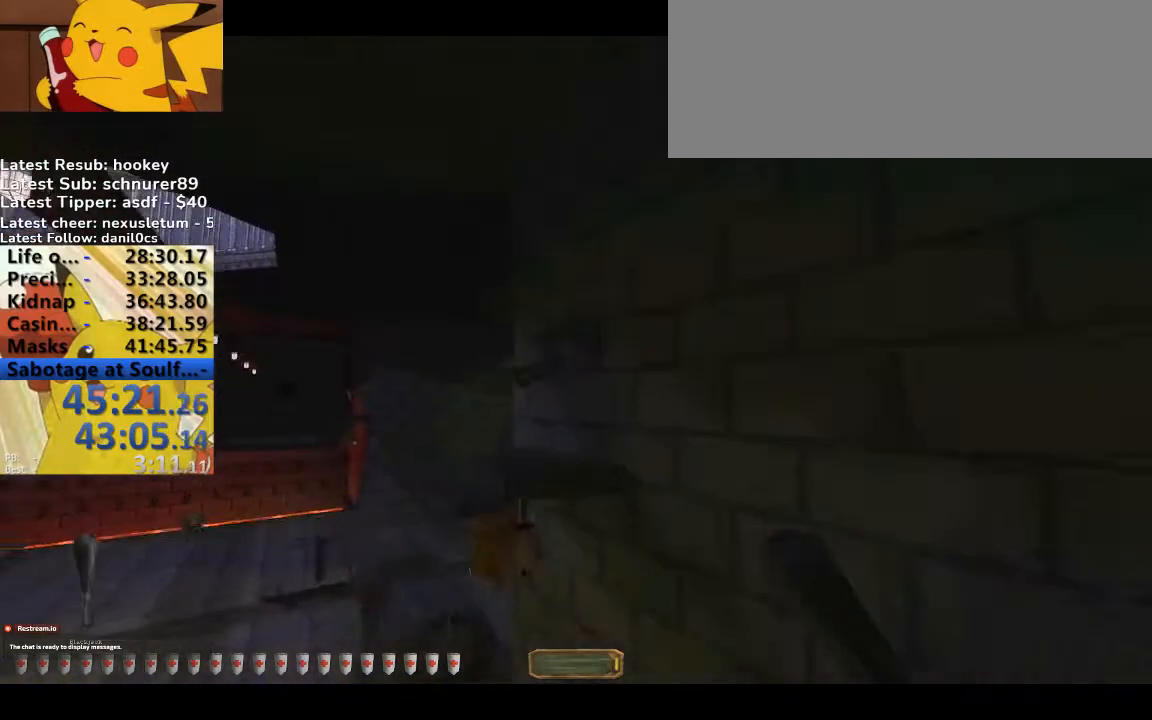
{"keys": ["a", "space", "w"], "events": []}
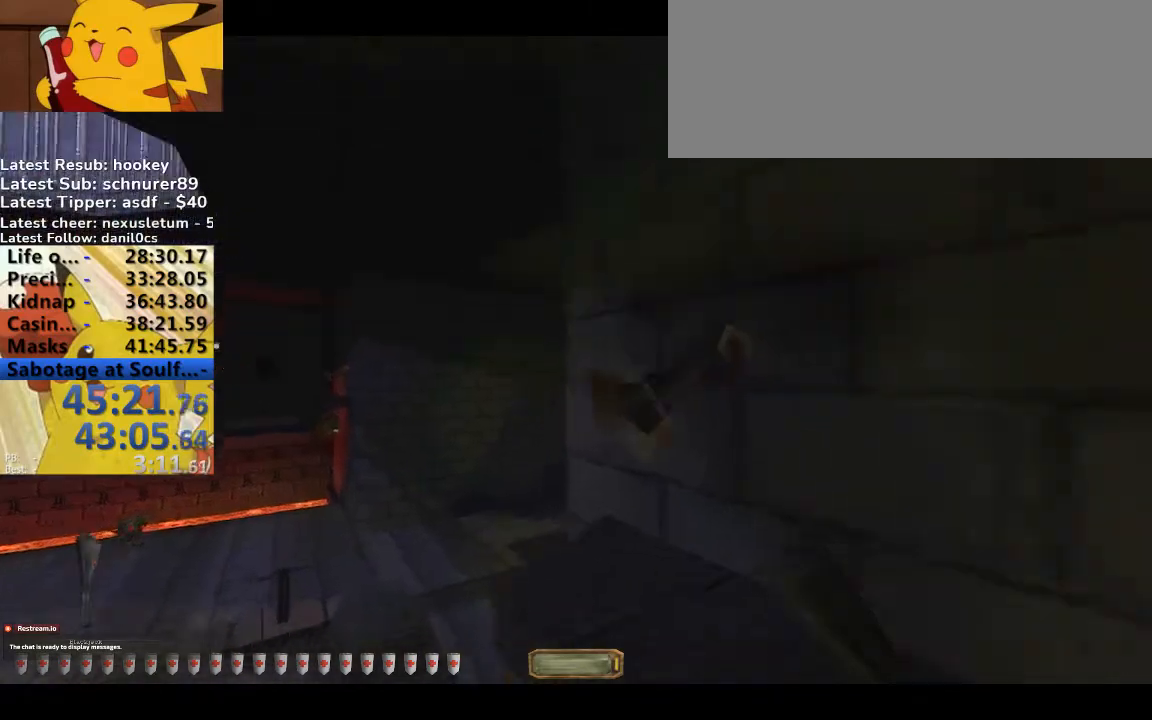
{"keys": ["a", "space", "w"], "events": []}
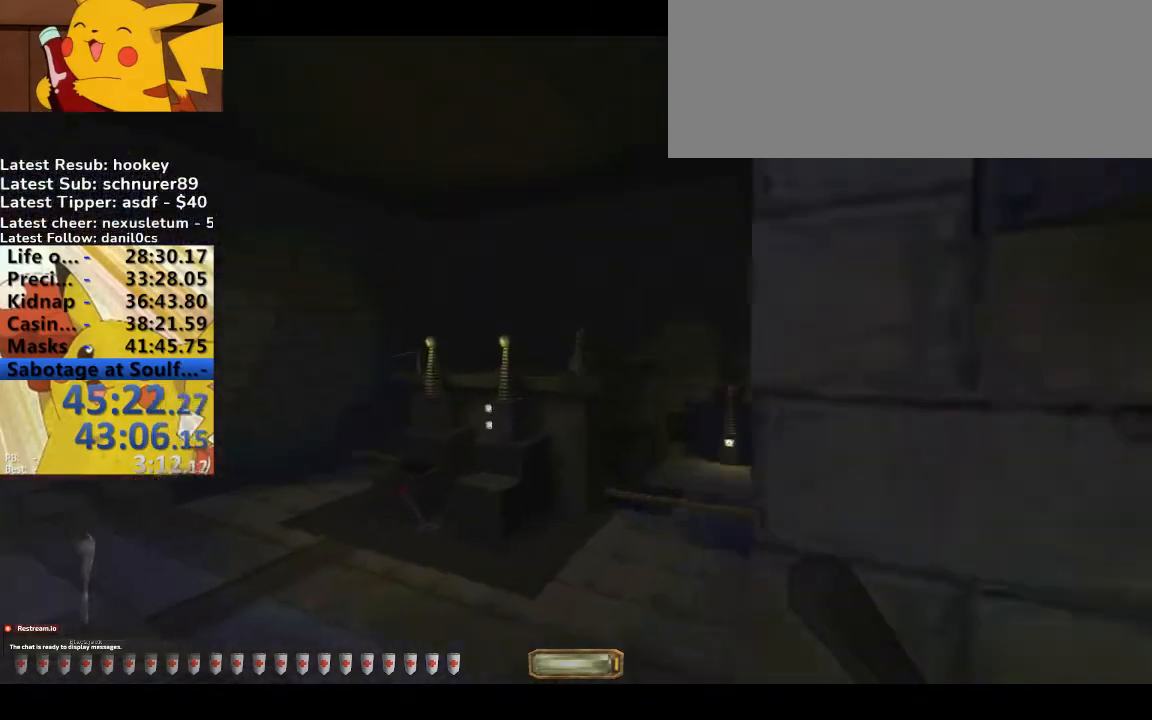
{"keys": ["a", "f", "w"], "events": [[233, "space", "up"], [500, "f", "down"]]}
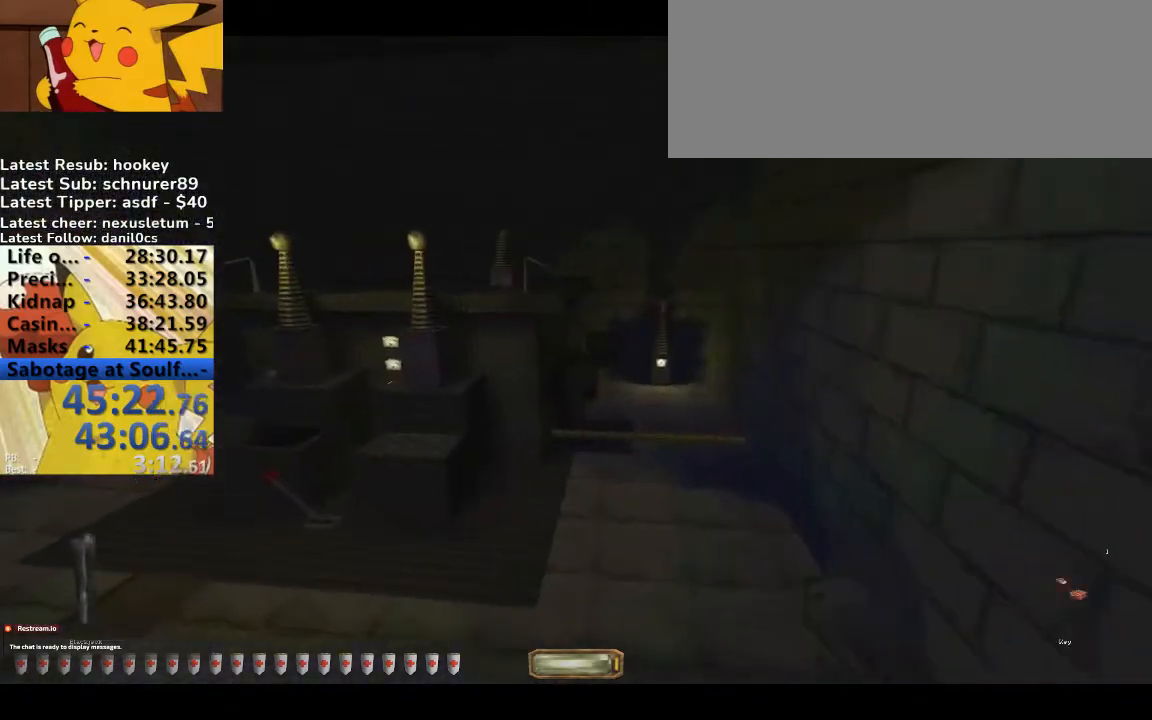
{"keys": ["a", "w"], "events": [[67, "f", "up"], [100, "f", "down"], [200, "f", "up"], [233, "f", "down"], [300, "f", "up"], [333, "f", "down"], [400, "f", "up"], [433, "f", "down"], [467, "f", "up"]]}
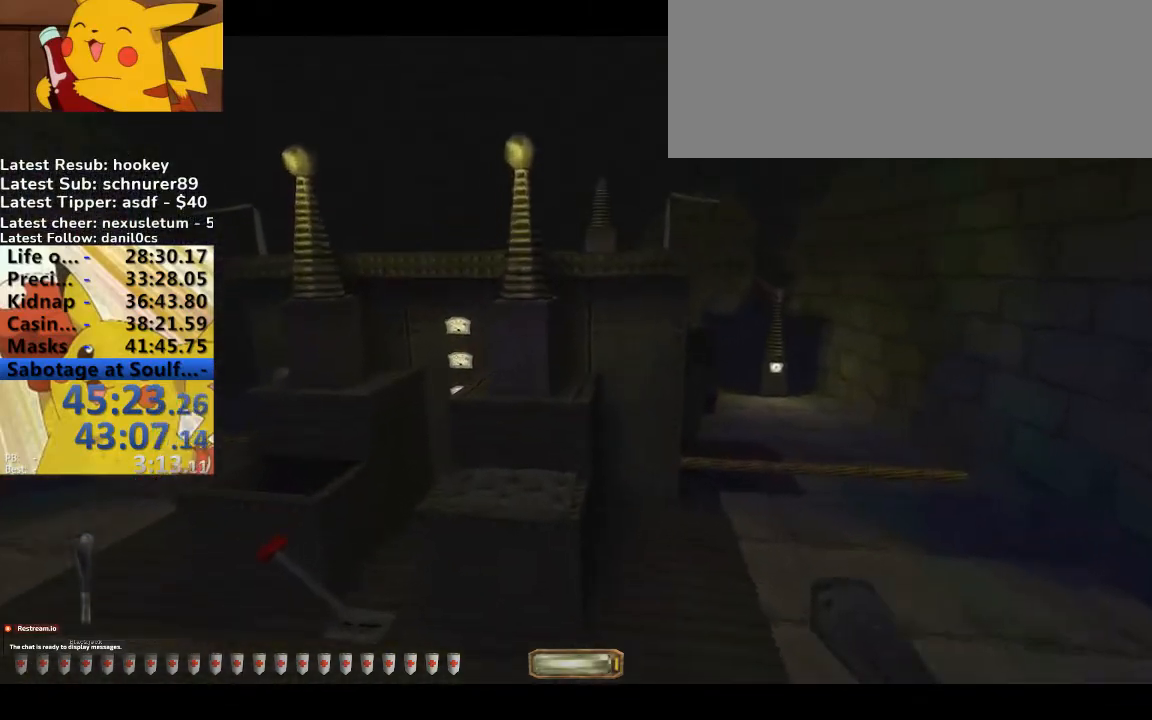
{"keys": [], "events": [[67, "f", "down"], [133, "f", "up"], [200, "f", "down"], [300, "f", "up"], [400, "a", "up"], [400, "w", "up"]]}
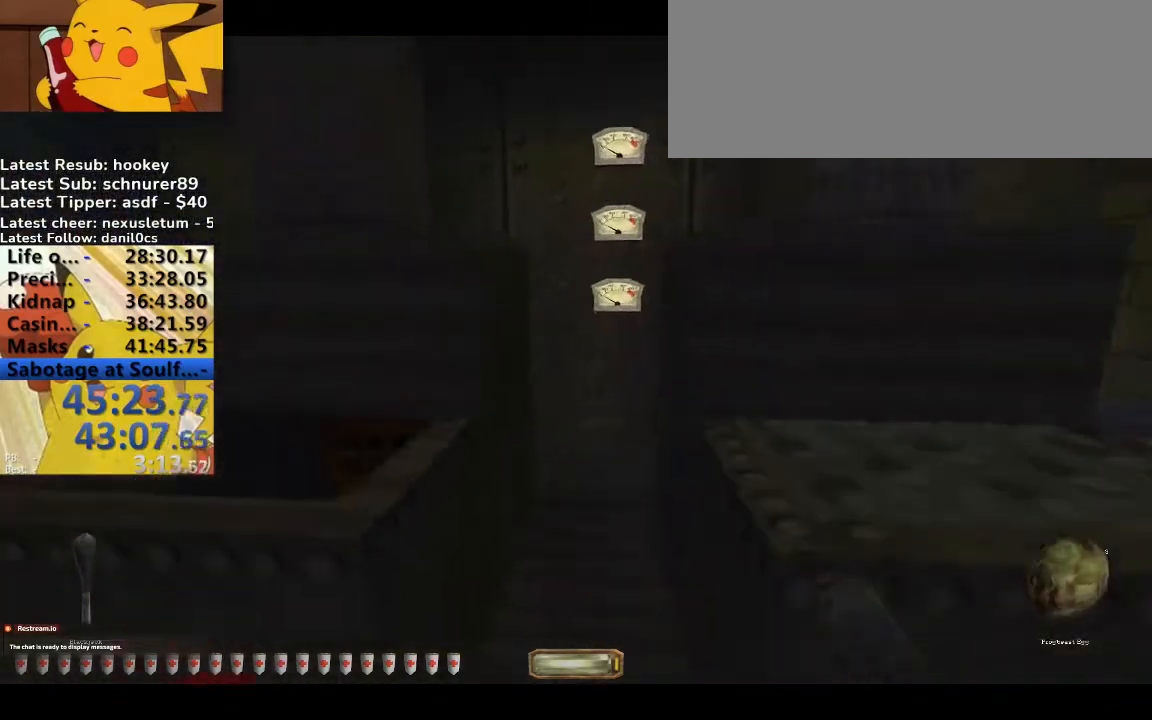
{"keys": [], "events": [[33, "f", "down"], [133, "f", "up"]]}
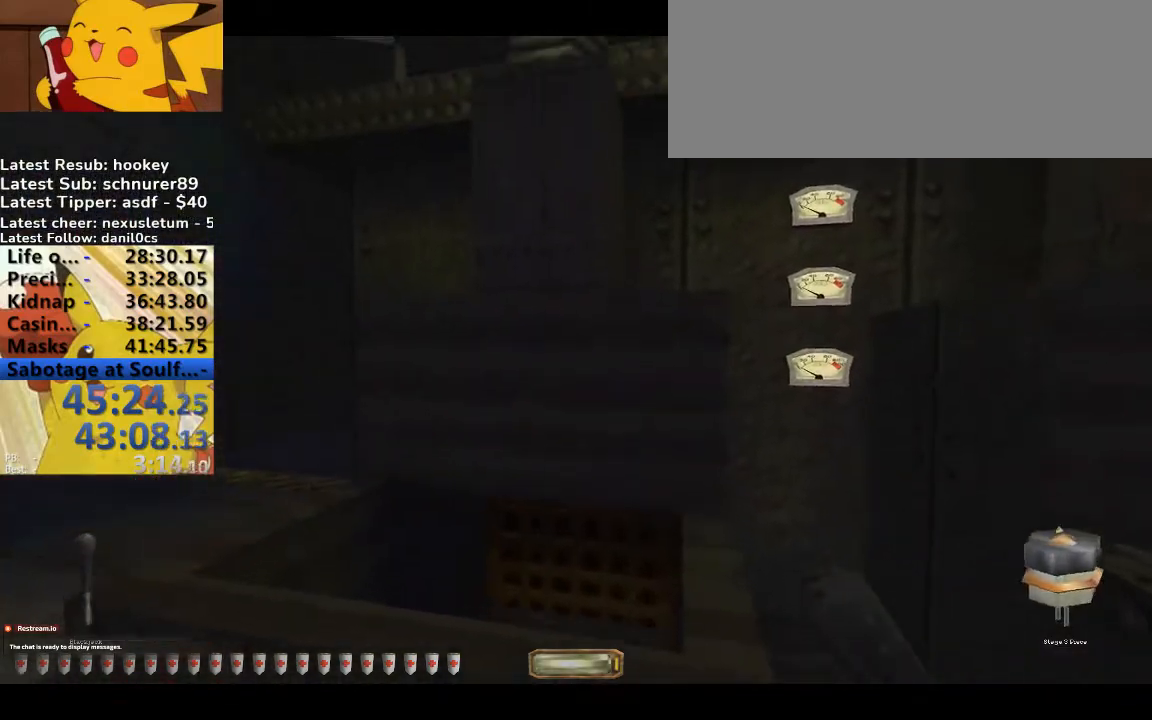
{"keys": []}
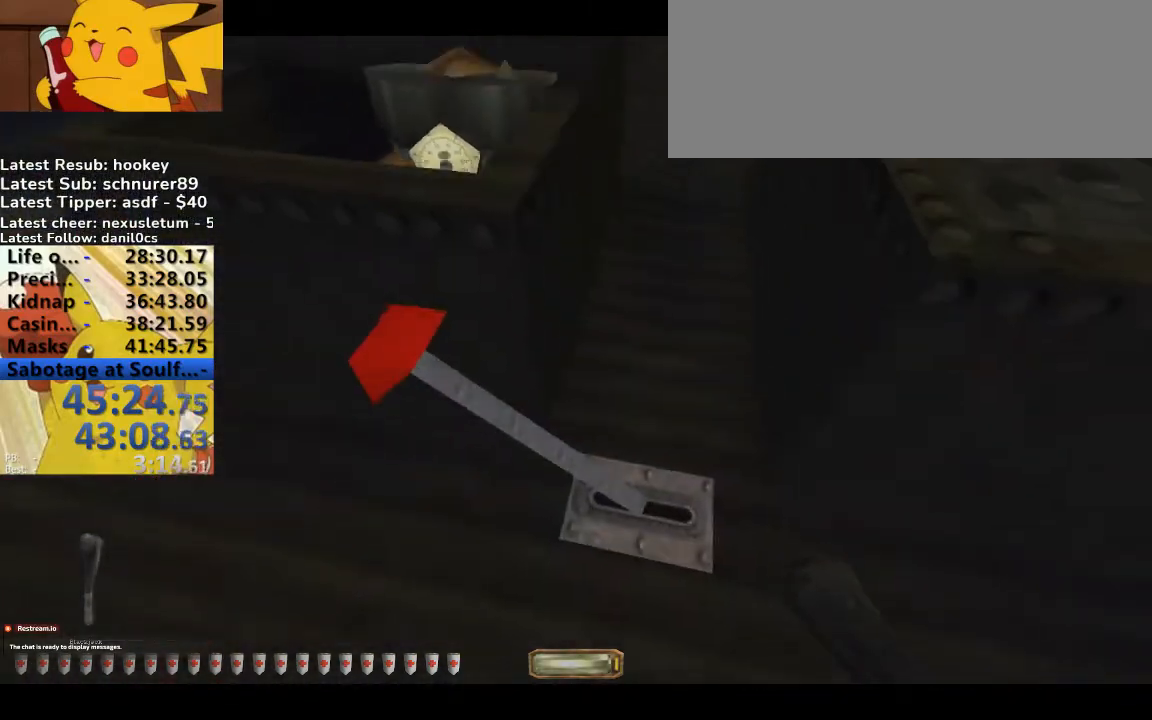
{"keys": ["a"], "events": [[167, "d", "down"], [367, "d", "up"], [433, "a", "down"]]}
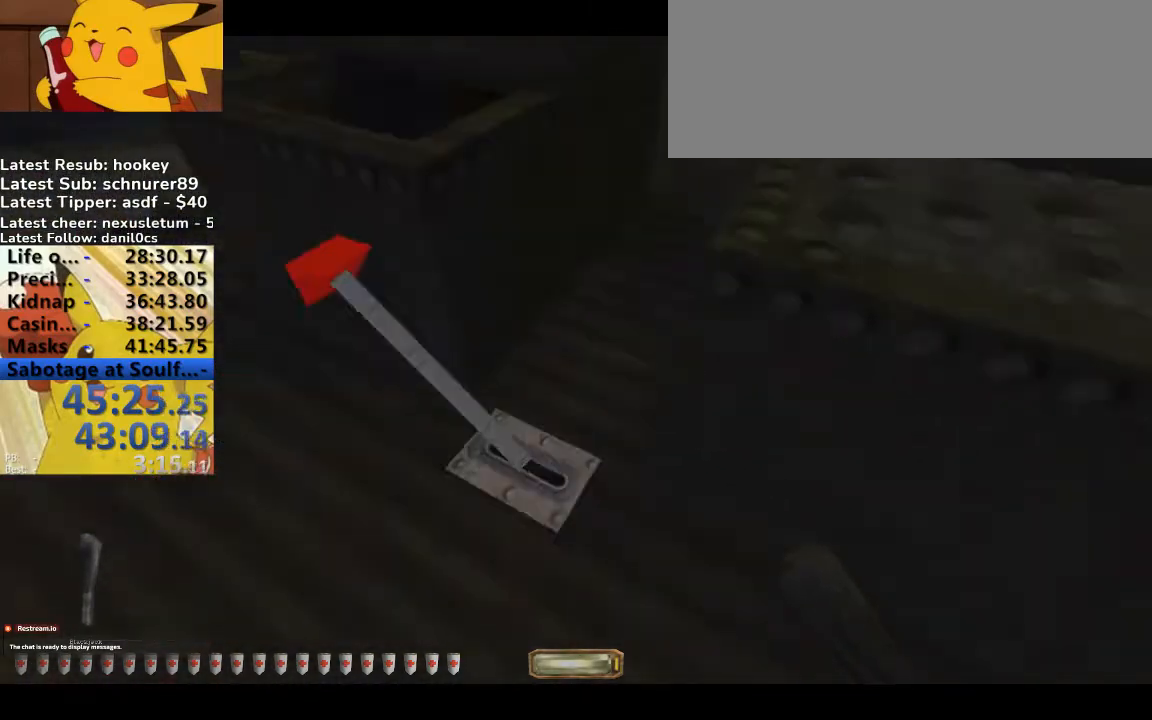
{"keys": [], "events": [[33, "a", "up"], [133, "d", "down"], [333, "d", "up"], [333, "w", "down"], [467, "d", "down"], [500, "d", "up"], [500, "w", "up"]]}
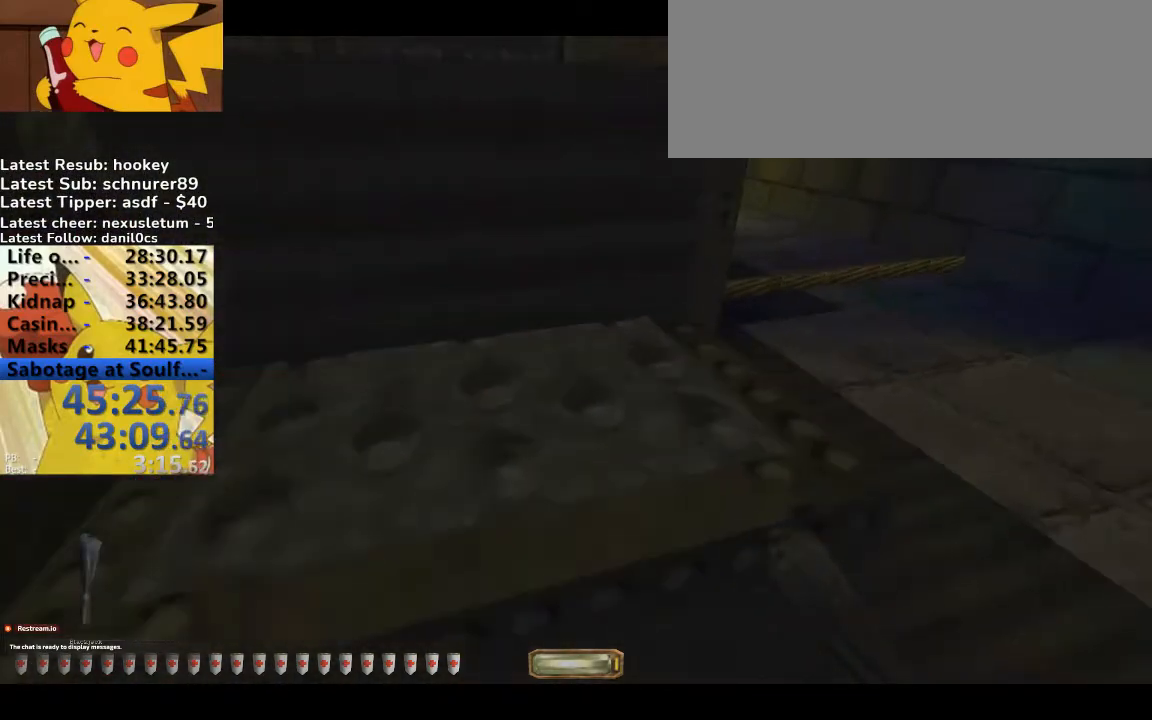
{"keys": [], "events": [[100, "a", "down"], [200, "a", "up"]]}
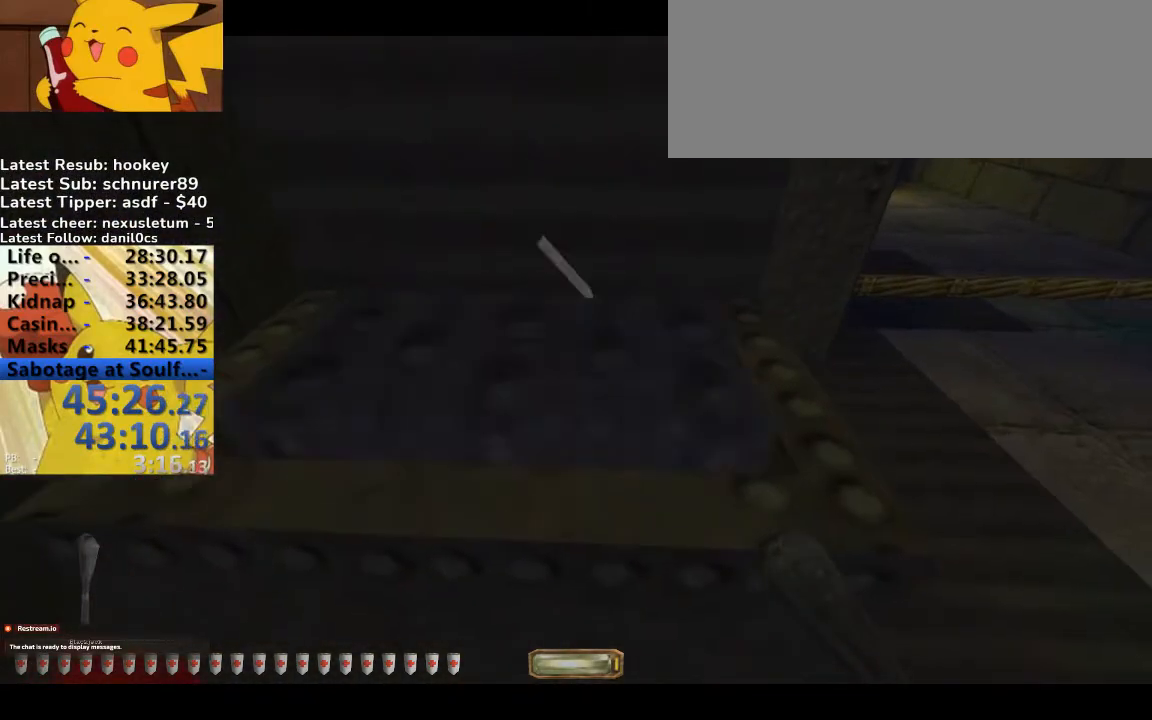
{"keys": ["a", "b", "w"], "events": [[300, "d", "down"], [333, "w", "down"], [433, "b", "down"], [500, "a", "down"], [500, "d", "up"]]}
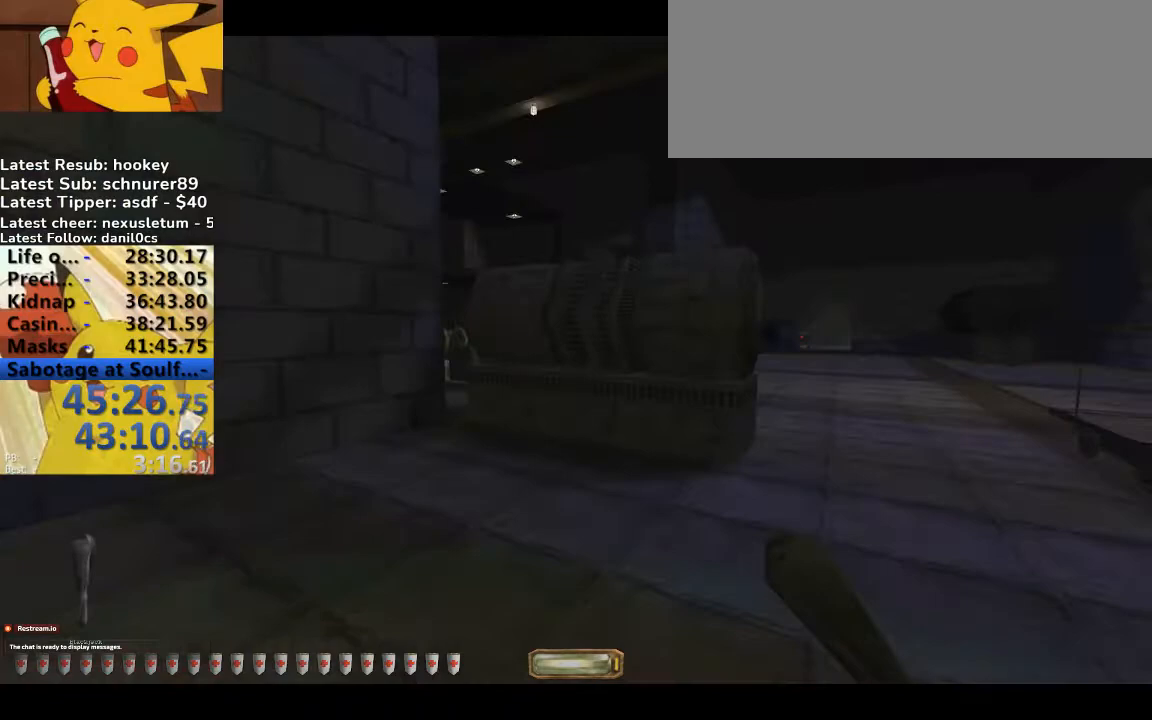
{"keys": ["w"], "events": [[33, "b", "up"], [267, "a", "up"]]}
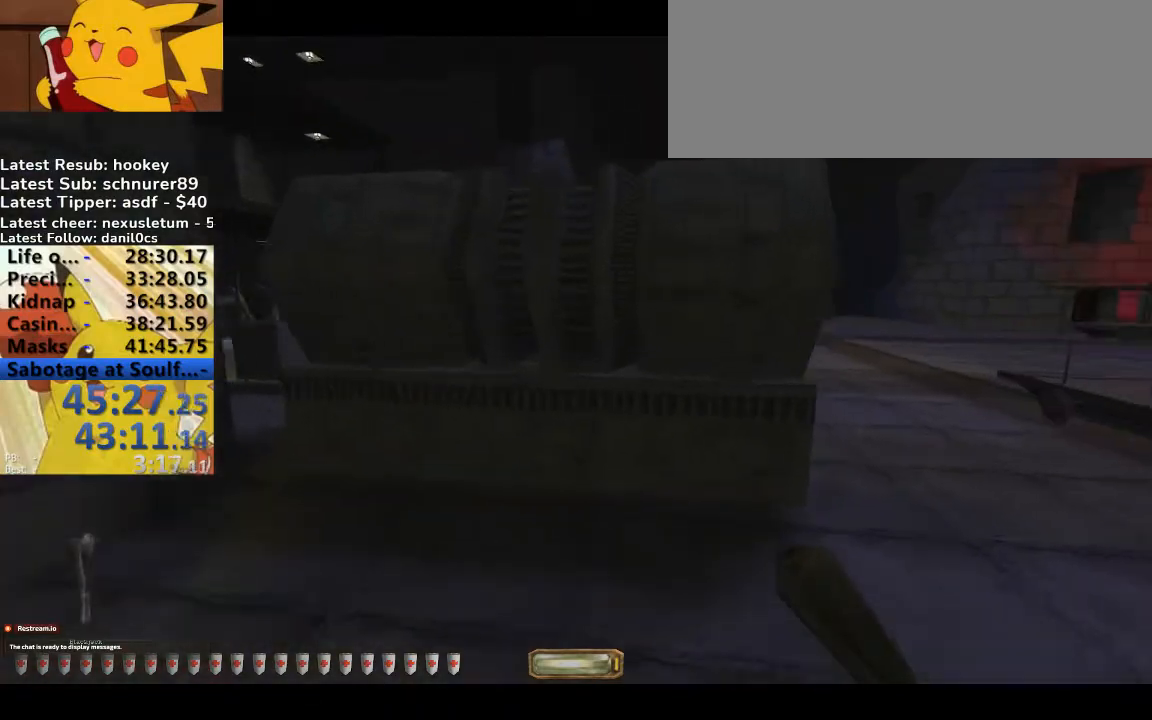
{"keys": ["space", "w"], "events": [[133, "space", "down"]]}
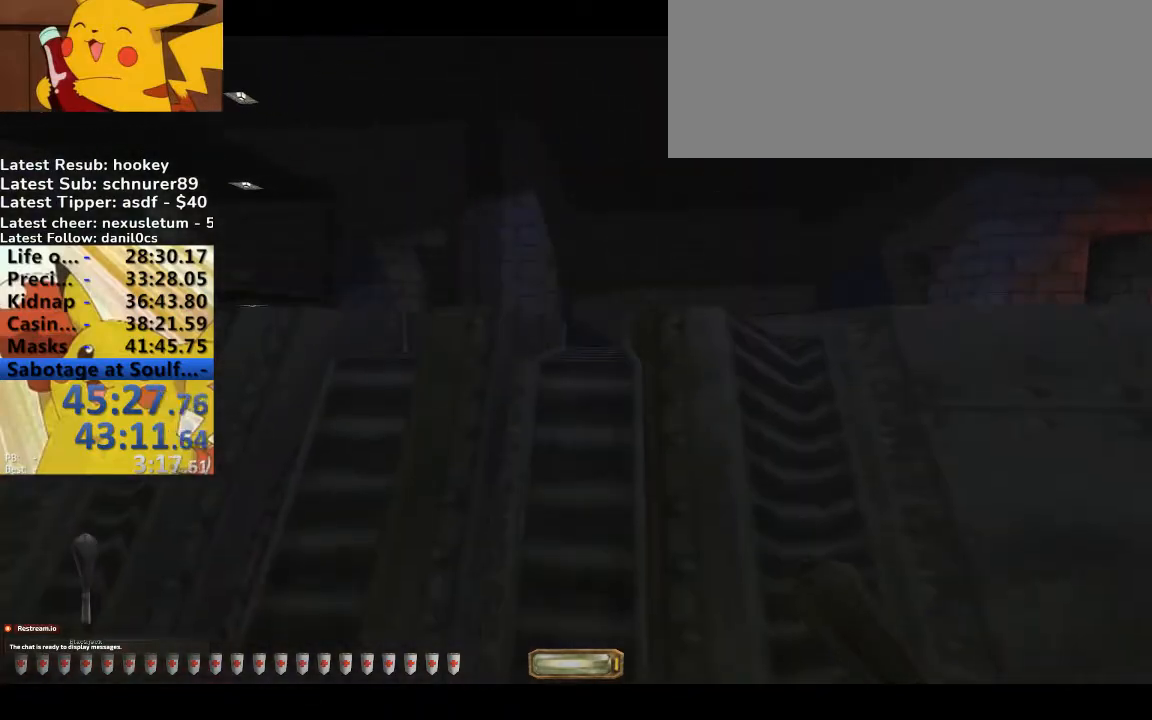
{"keys": ["space", "w"], "events": []}
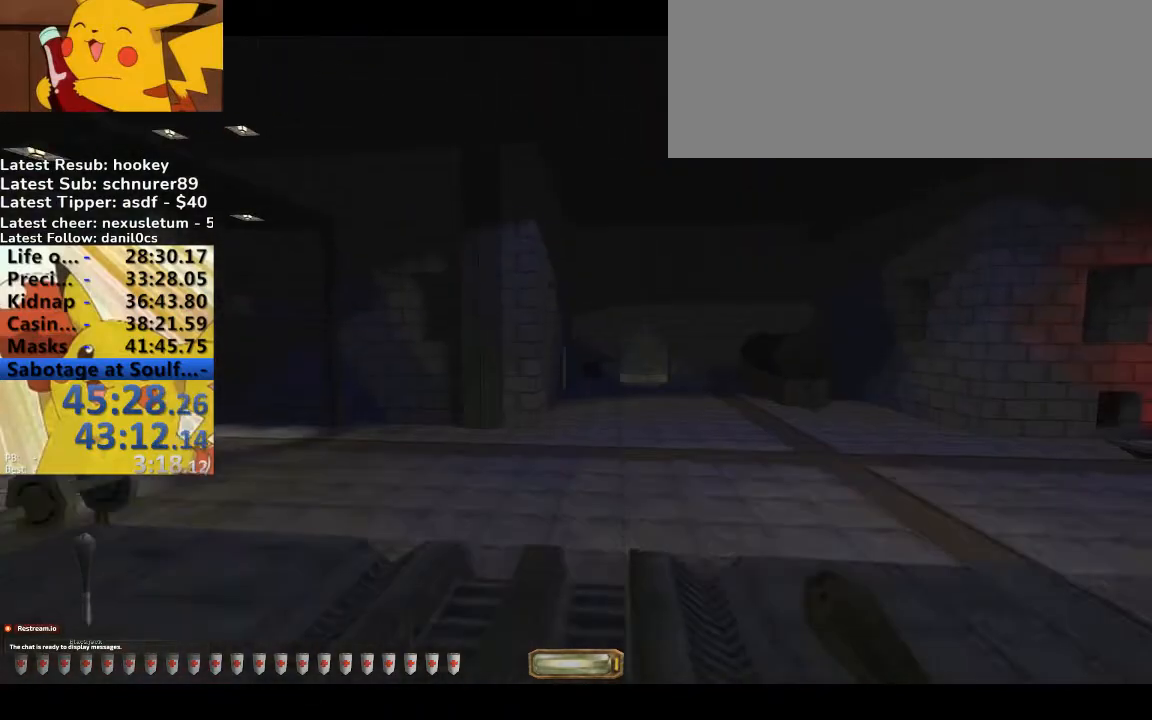
{"keys": [], "events": [[233, "space", "up"], [233, "w", "up"]]}
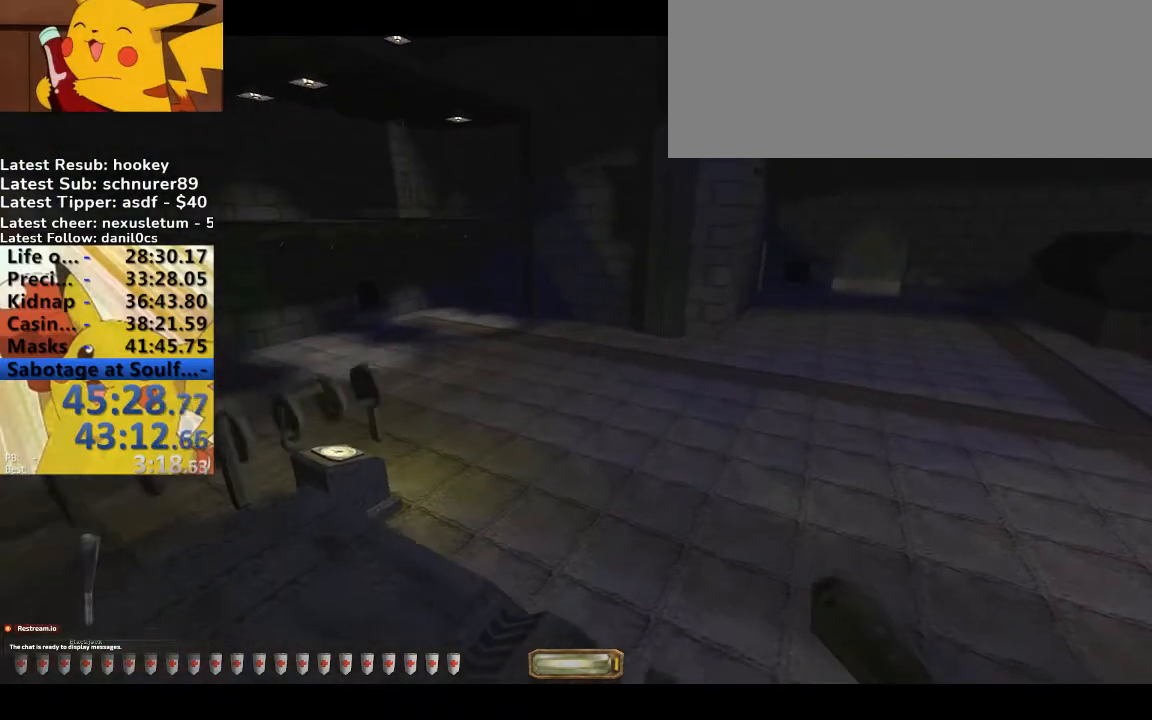
{"keys": ["a", "space", "w"], "events": [[200, "a", "down"], [200, "w", "down"], [433, "space", "down"]]}
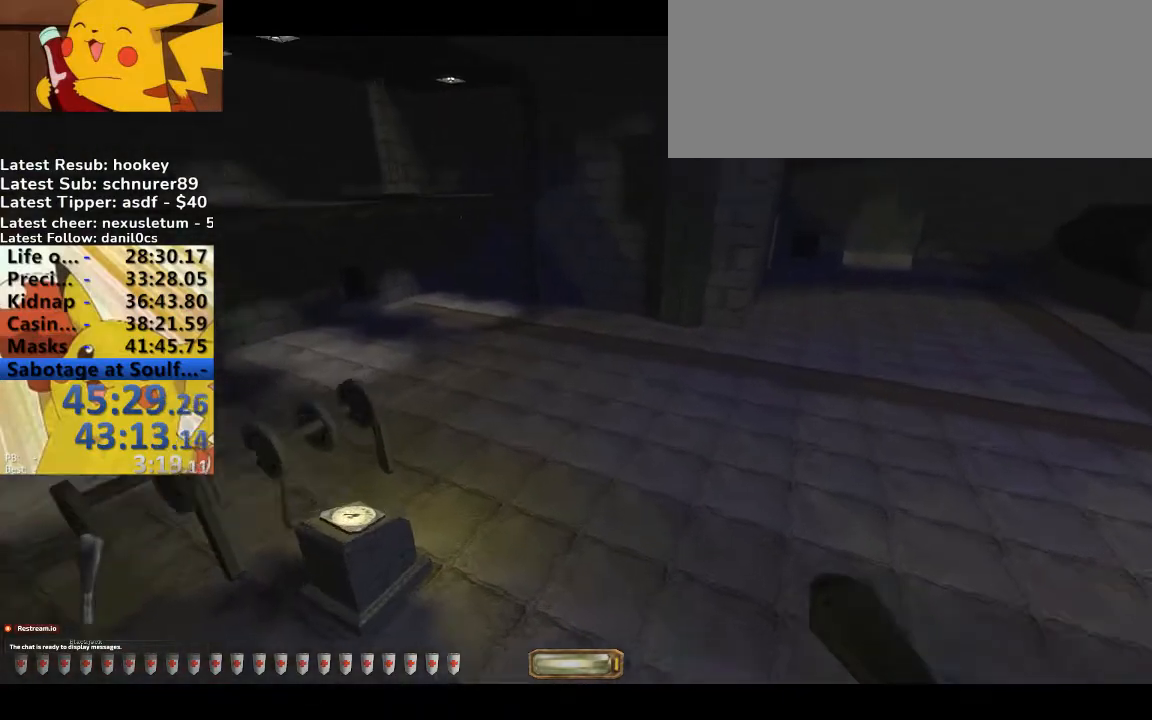
{"keys": ["a", "w"], "events": [[33, "space", "up"]]}
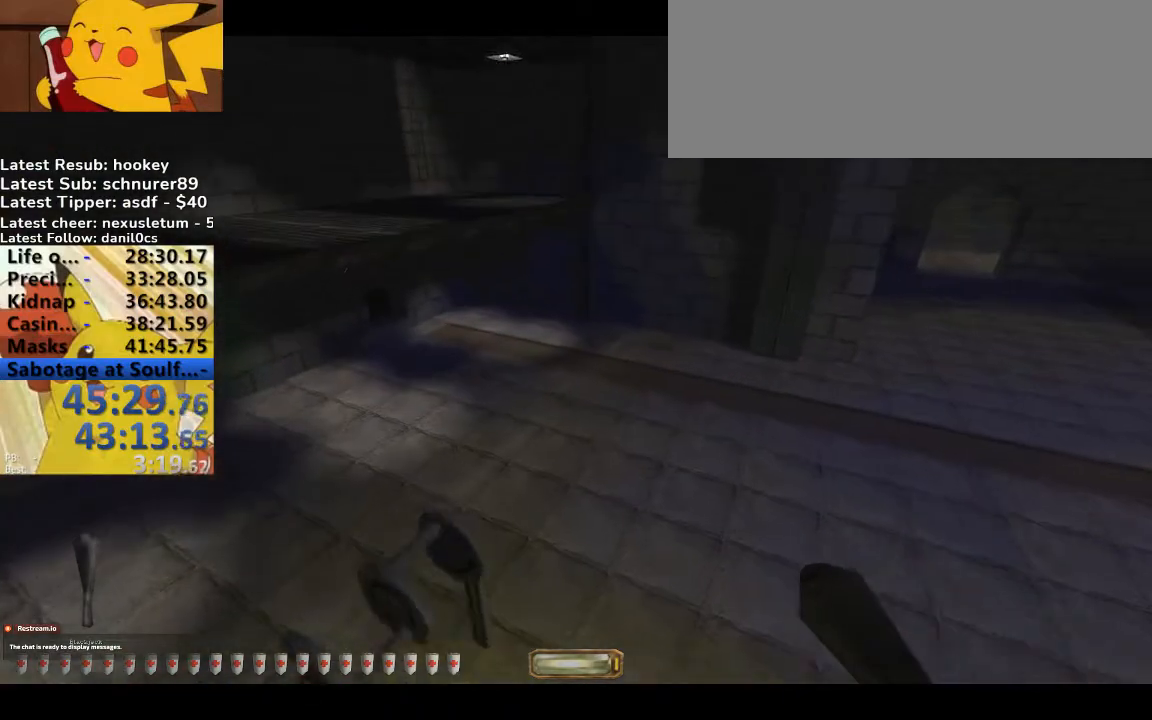
{"keys": ["a", "space", "w"], "events": [[400, "space", "down"]]}
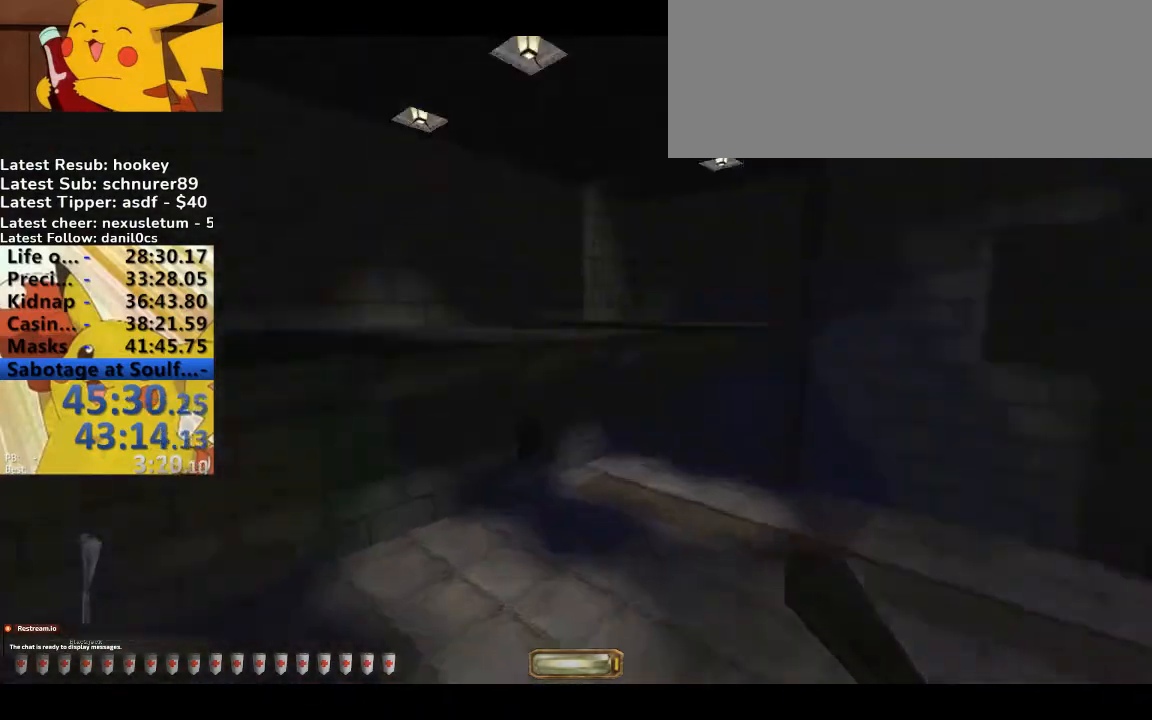
{"keys": ["a", "space", "w"], "events": []}
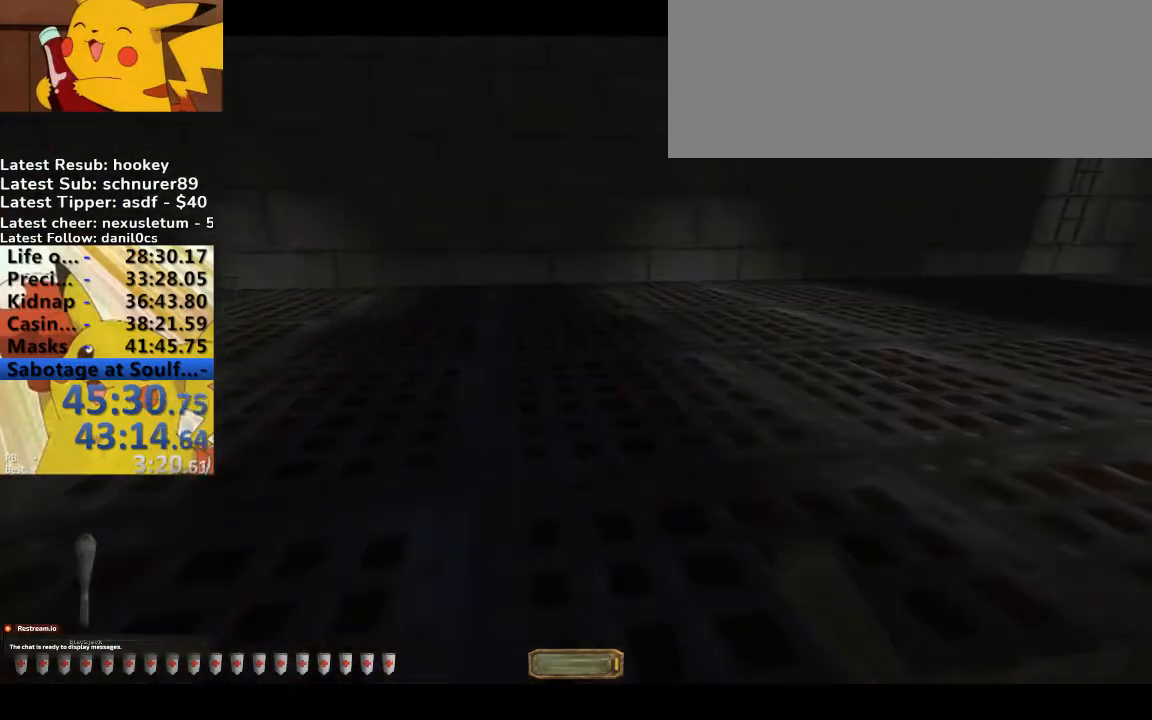
{"keys": ["d", "w"], "events": [[433, "d", "down"], [500, "a", "up"], [500, "space", "up"]]}
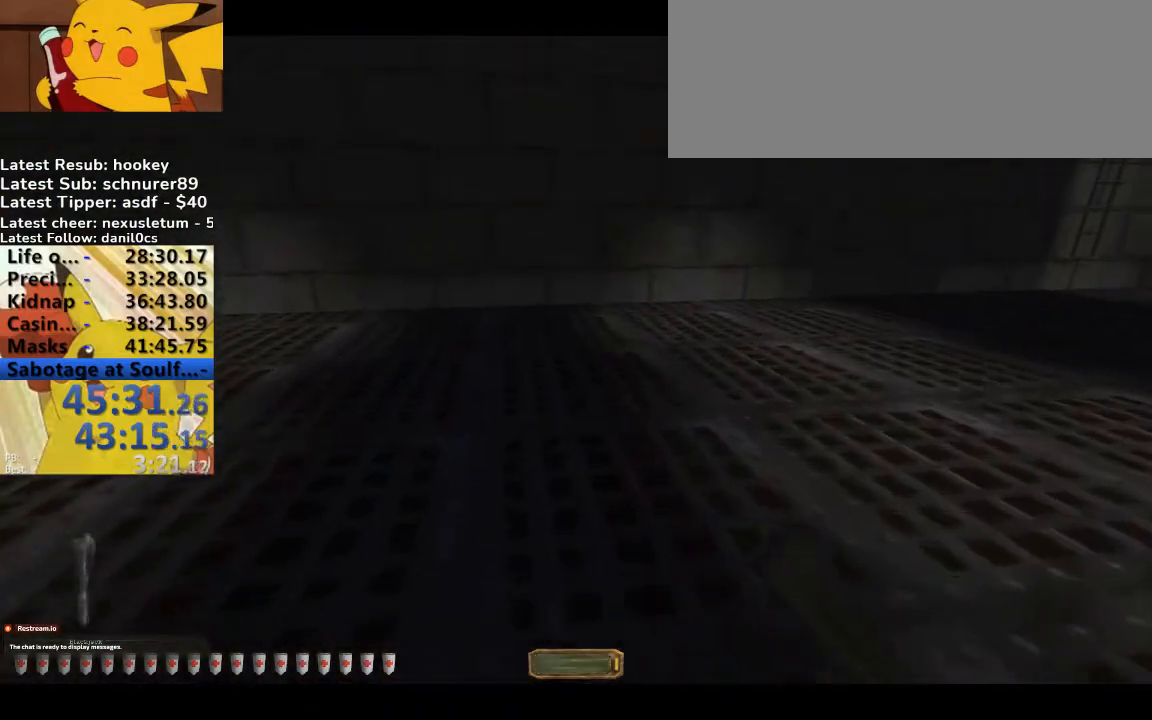
{"keys": ["b", "d", "w"], "events": [[467, "b", "down"]]}
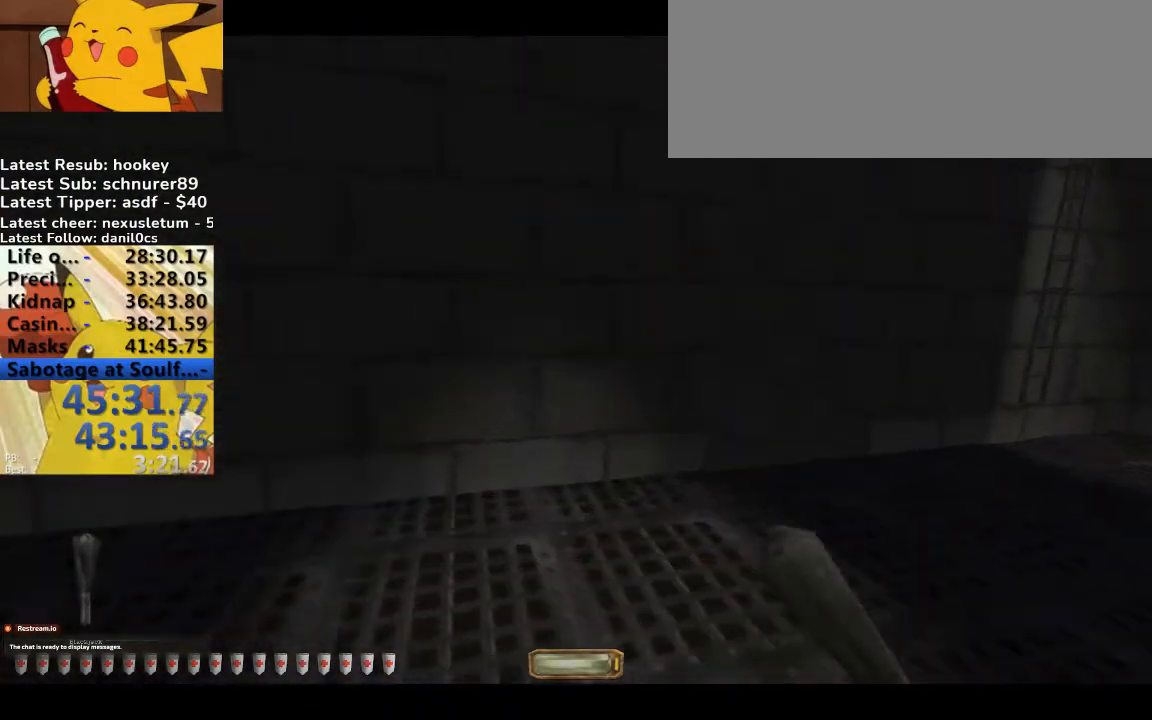
{"keys": ["a", "w"], "events": [[33, "b", "up"], [433, "a", "down"], [433, "d", "up"]]}
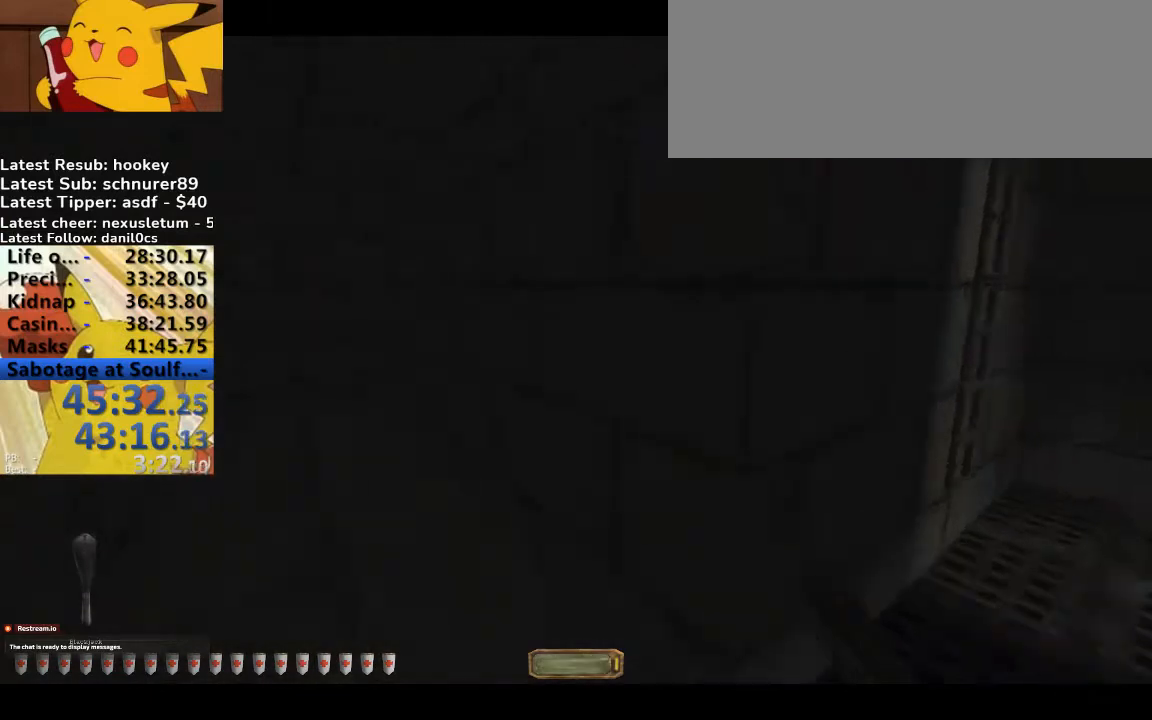
{"keys": ["a", "f", "w"], "events": [[67, "f", "down"], [167, "f", "up"], [200, "f", "down"], [300, "f", "up"], [333, "f", "down"], [433, "f", "up"], [467, "f", "down"]]}
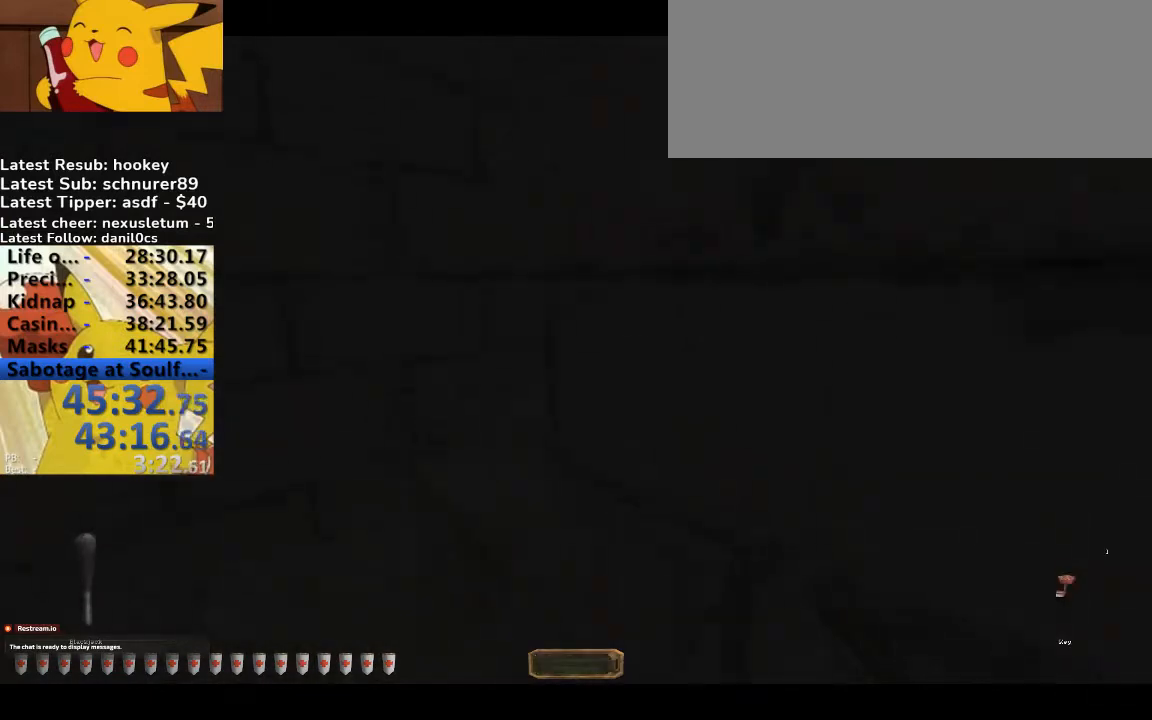
{"keys": ["d", "w"], "events": [[33, "f", "up"], [167, "a", "up"], [167, "d", "down"], [367, "f", "down"], [500, "f", "up"]]}
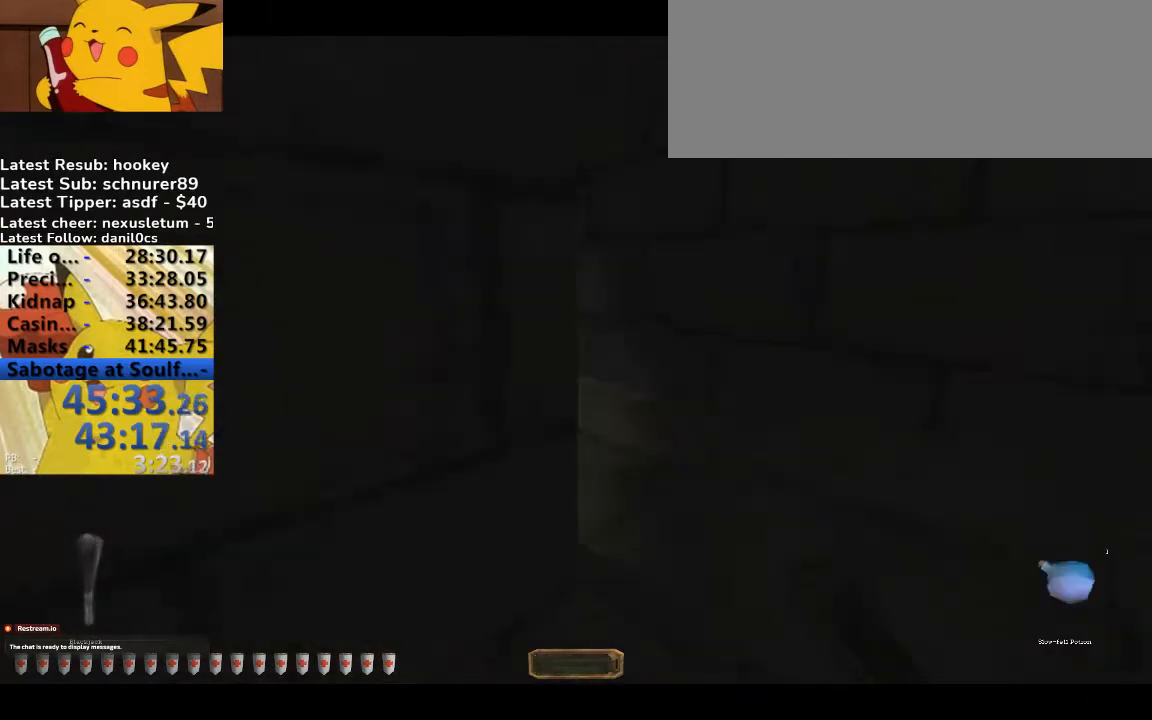
{"keys": ["d", "w"], "events": [[33, "f", "down"], [133, "f", "up"], [367, "g", "down"], [500, "g", "up"]]}